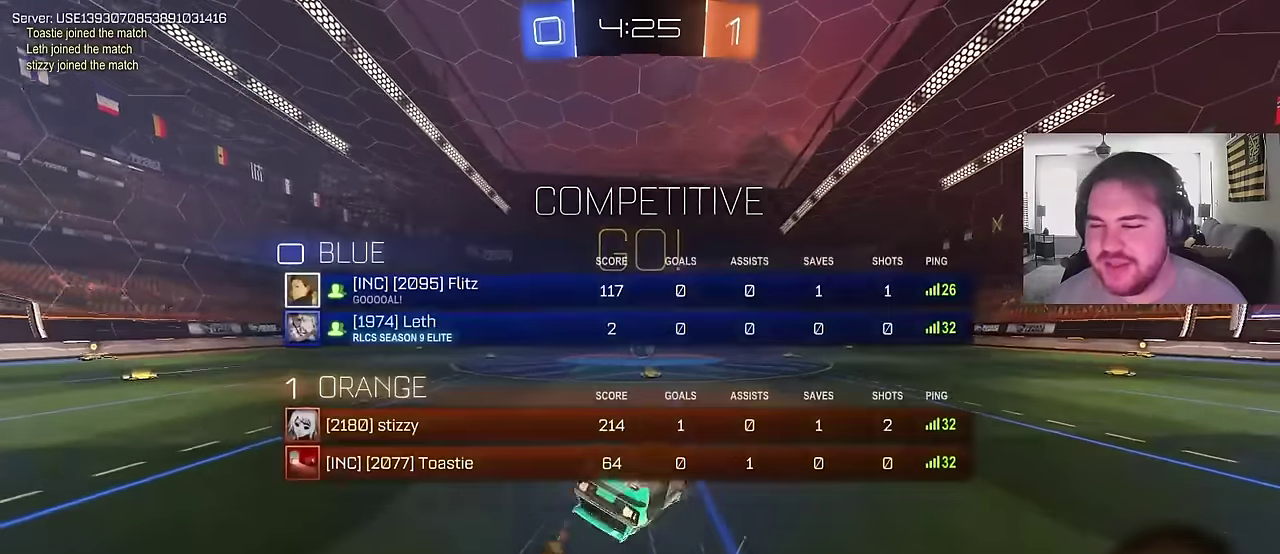
Gameplay with a controller (PlayStation layout); each line is a JSON object with the inputs held at the frame after it. "events" lists button and stick changes between this image and that frame as [ms after this image, input, new state], when the widget could be followed in between. Not read: L1.
{"buttons": ["R2"], "left_stick": "center", "right_stick": "center", "events": [[133, "CIRCLE", "up"], [417, "left_stick", "center"]]}
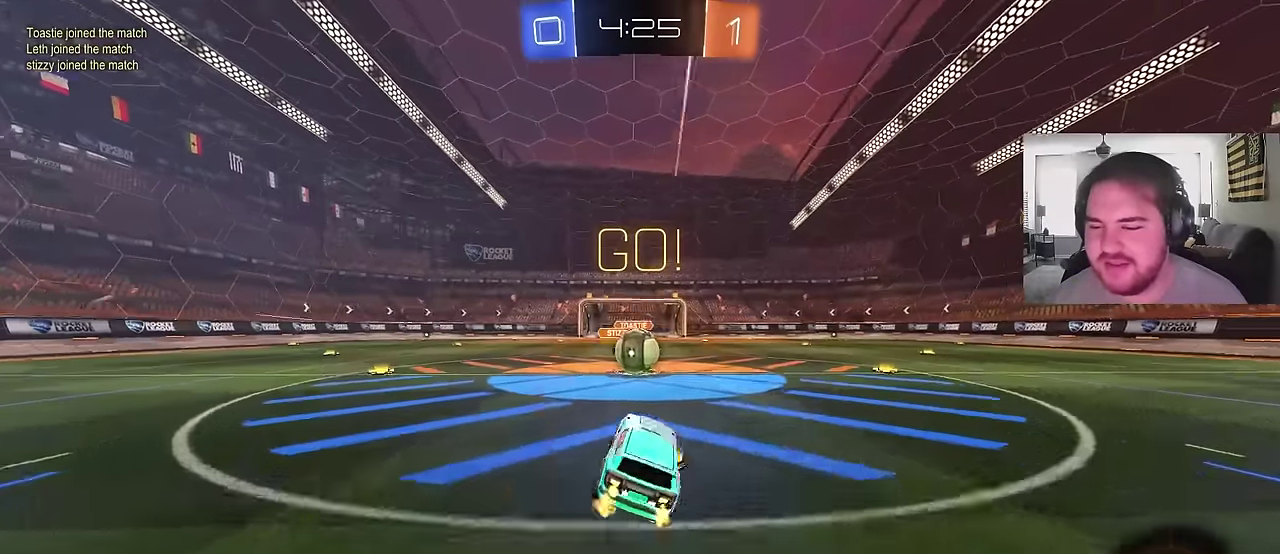
{"buttons": ["CROSS", "R2"], "left_stick": "up", "right_stick": "center"}
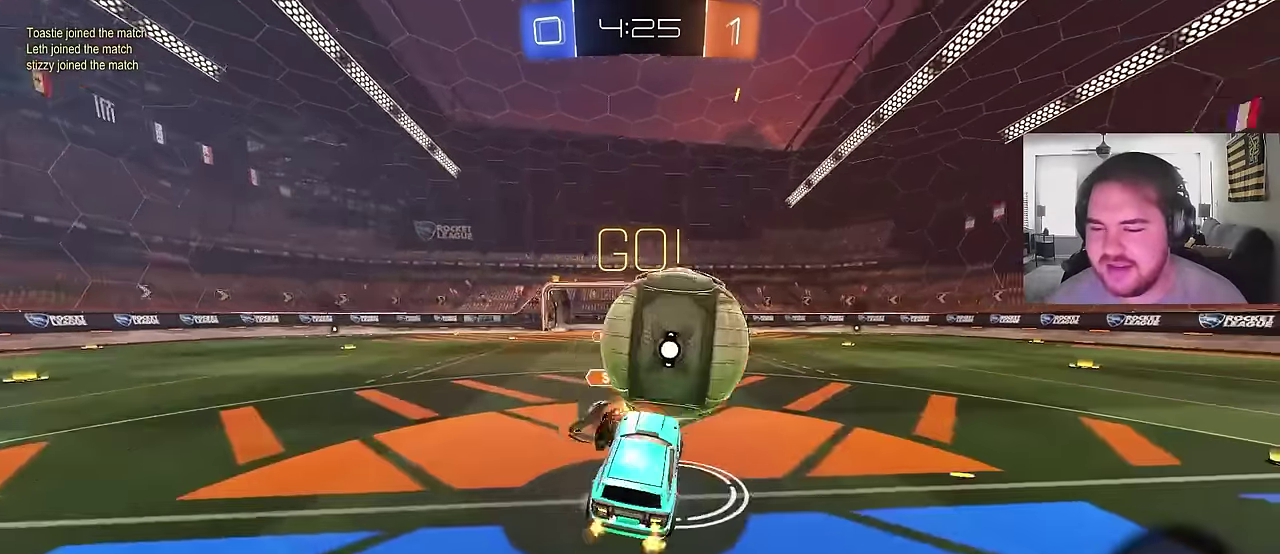
{"buttons": ["R2"], "left_stick": "down-right", "right_stick": "center"}
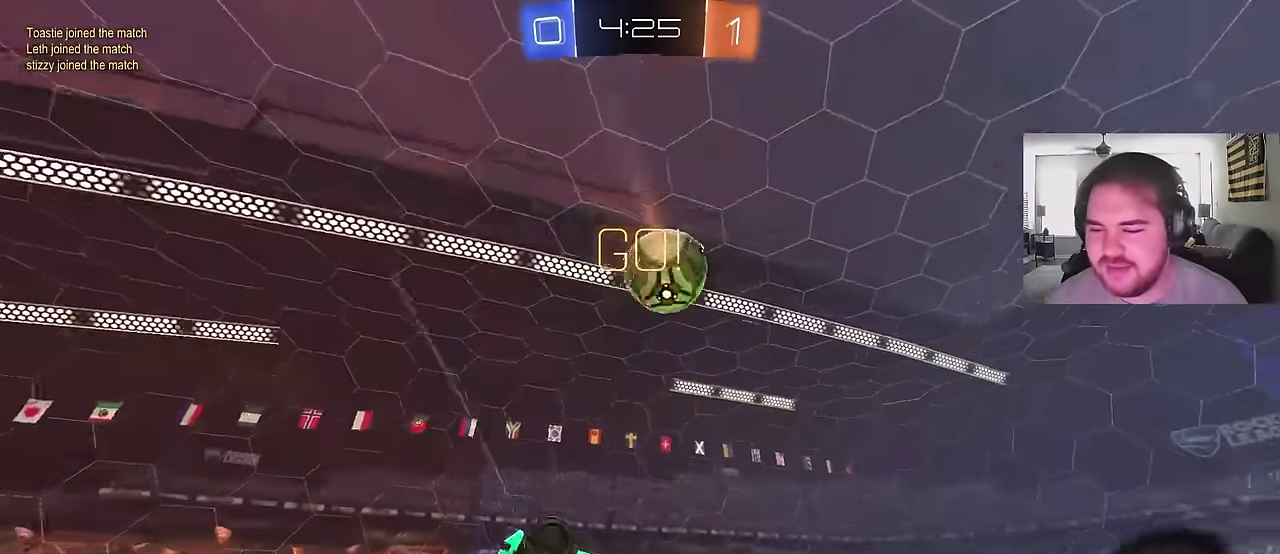
{"buttons": ["R2"], "left_stick": "center", "right_stick": "center", "events": [[50, "left_stick", "right"], [117, "left_stick", "down-left"], [200, "TRIANGLE", "down"], [267, "left_stick", "right"], [333, "TRIANGLE", "up"], [350, "left_stick", "center"]]}
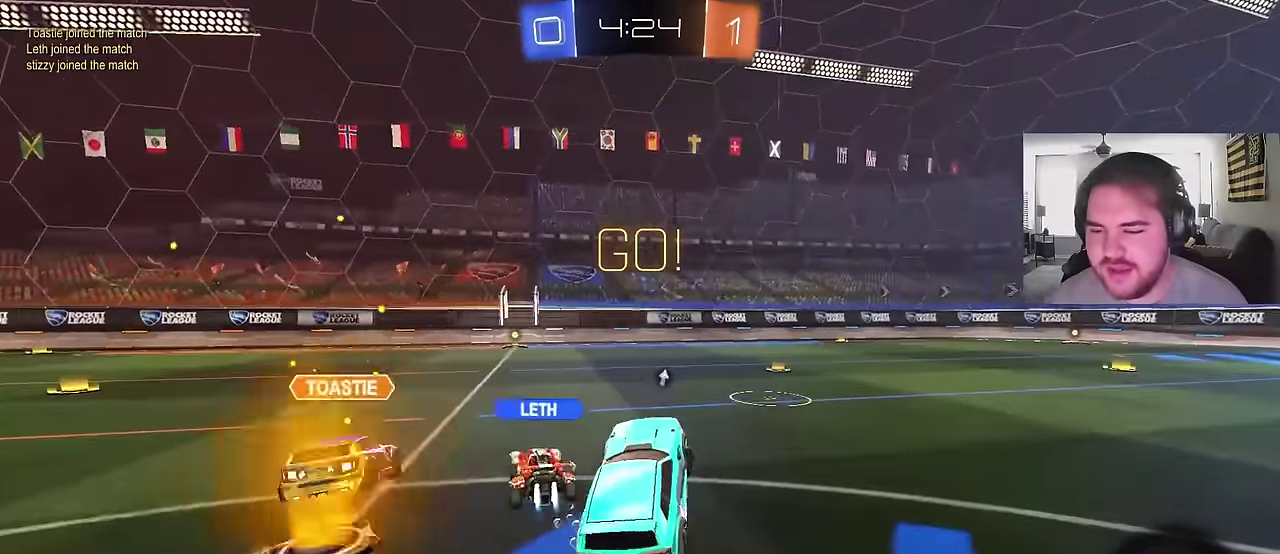
{"buttons": ["CIRCLE", "R2"], "left_stick": "center", "right_stick": "center", "events": [[233, "left_stick", "up-right"], [400, "CIRCLE", "down"], [500, "left_stick", "center"]]}
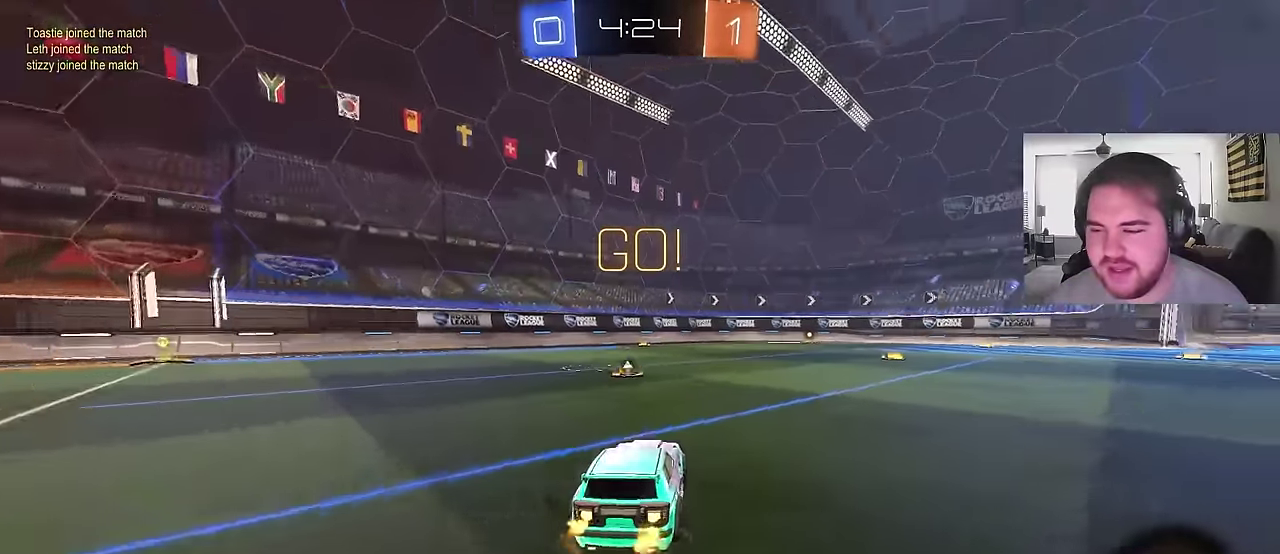
{"buttons": ["CIRCLE", "TRIANGLE", "R2"], "left_stick": "up-right", "right_stick": "center", "events": [[183, "CROSS", "down"], [267, "left_stick", "up-right"], [283, "CROSS", "up"], [333, "CROSS", "down"], [450, "TRIANGLE", "down"], [467, "CROSS", "up"]]}
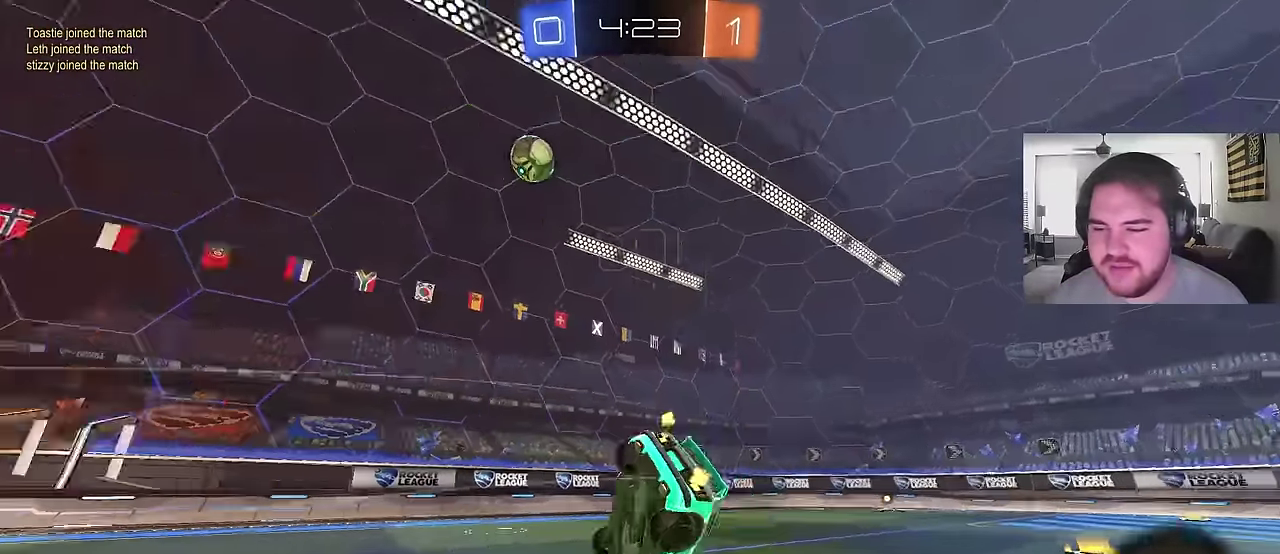
{"buttons": ["R2"], "left_stick": "center", "right_stick": "center"}
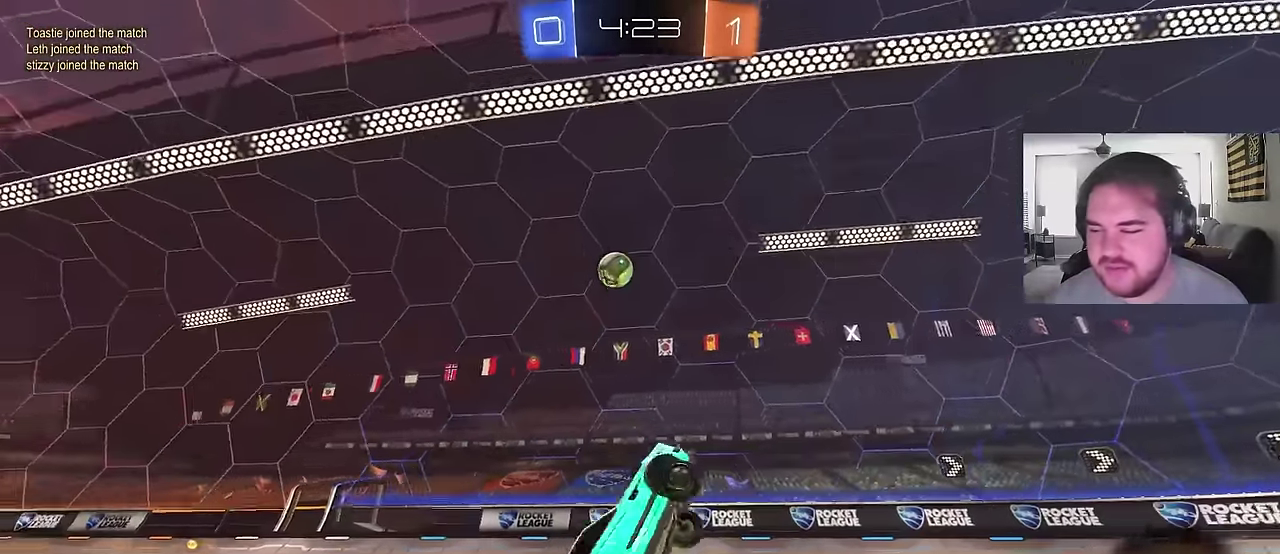
{"buttons": ["R2"], "left_stick": "left", "right_stick": "center", "events": [[317, "TRIANGLE", "down"], [383, "left_stick", "left"], [433, "TRIANGLE", "up"]]}
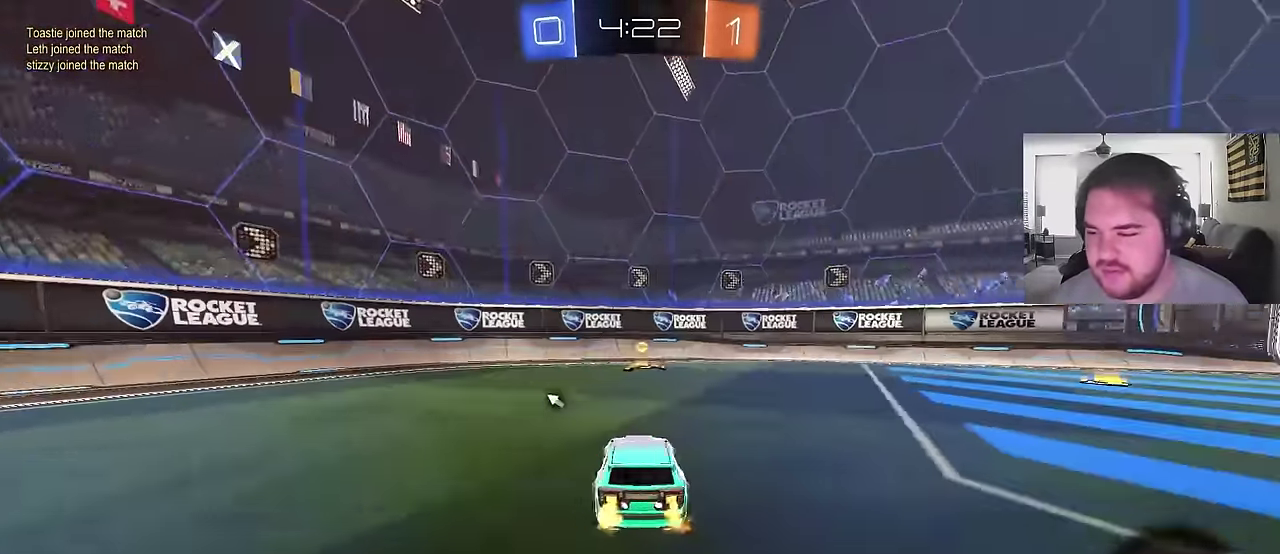
{"buttons": ["R2"], "left_stick": "right", "right_stick": "center", "events": [[83, "left_stick", "center"], [183, "TRIANGLE", "down"], [233, "left_stick", "right"], [283, "TRIANGLE", "up"]]}
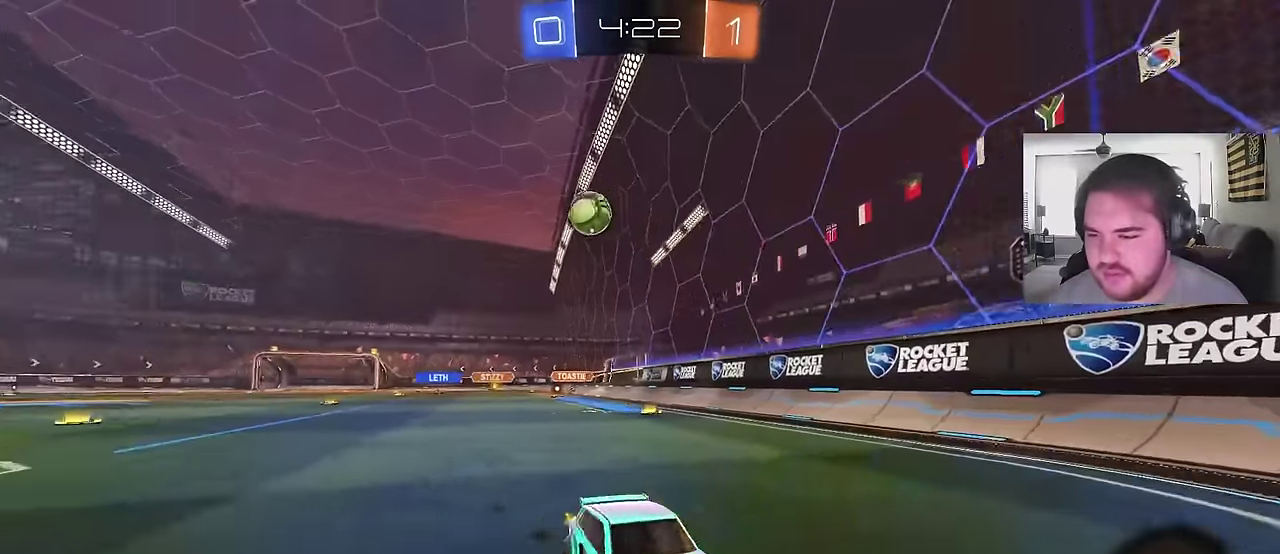
{"buttons": ["R2"], "left_stick": "up-right", "right_stick": "center", "events": [[33, "left_stick", "up-right"], [350, "CIRCLE", "down"], [500, "CIRCLE", "up"]]}
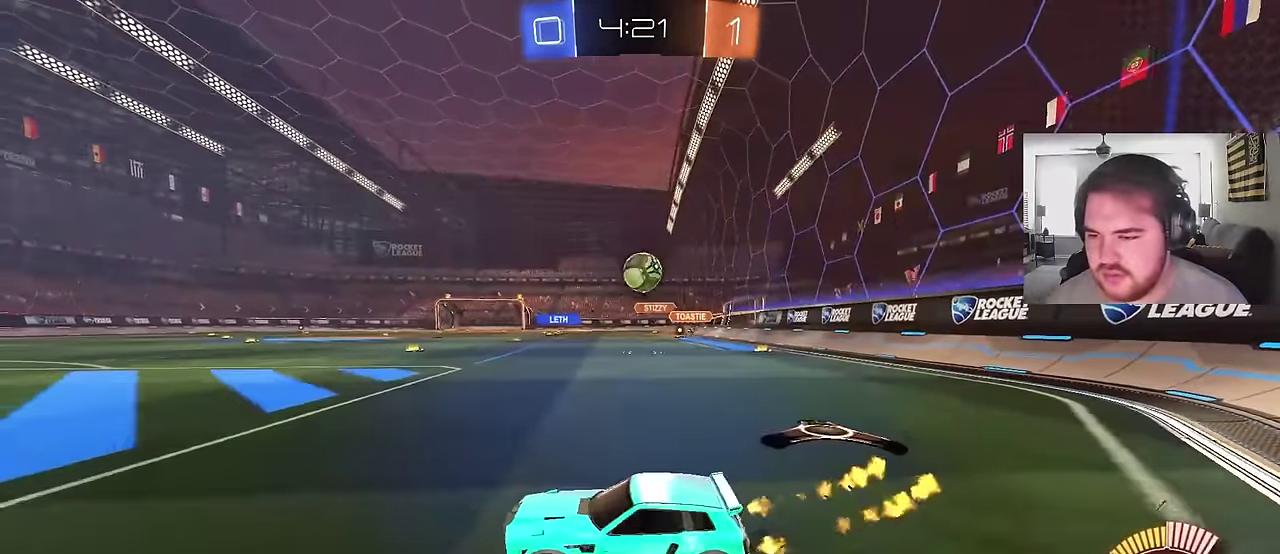
{"buttons": ["R2"], "left_stick": "center", "right_stick": "center", "events": [[467, "left_stick", "center"]]}
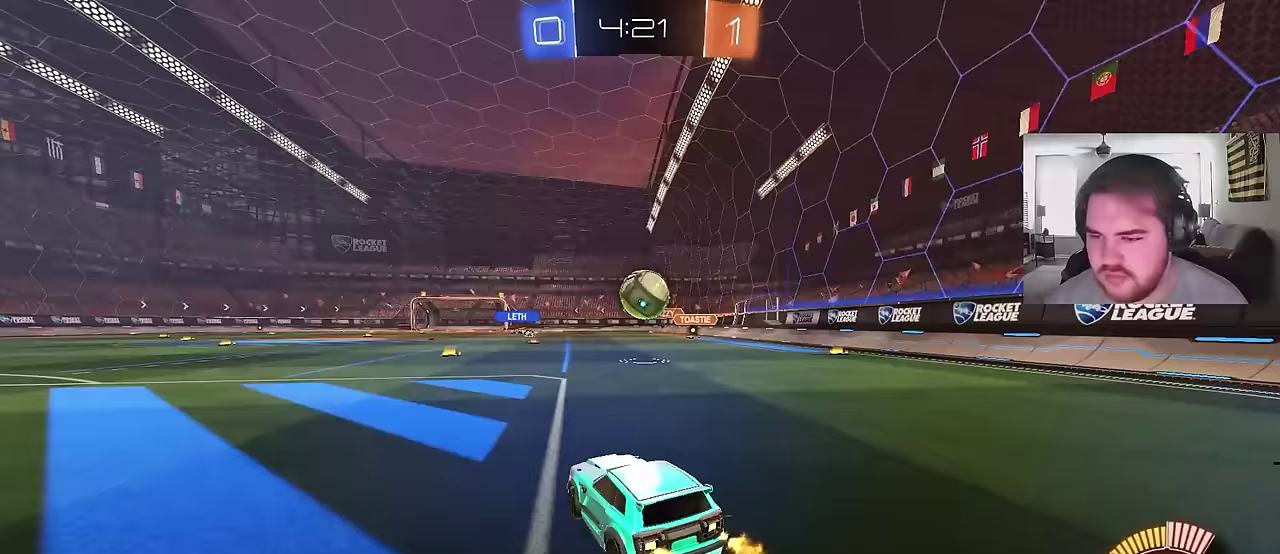
{"buttons": [], "left_stick": "up-right", "right_stick": "center"}
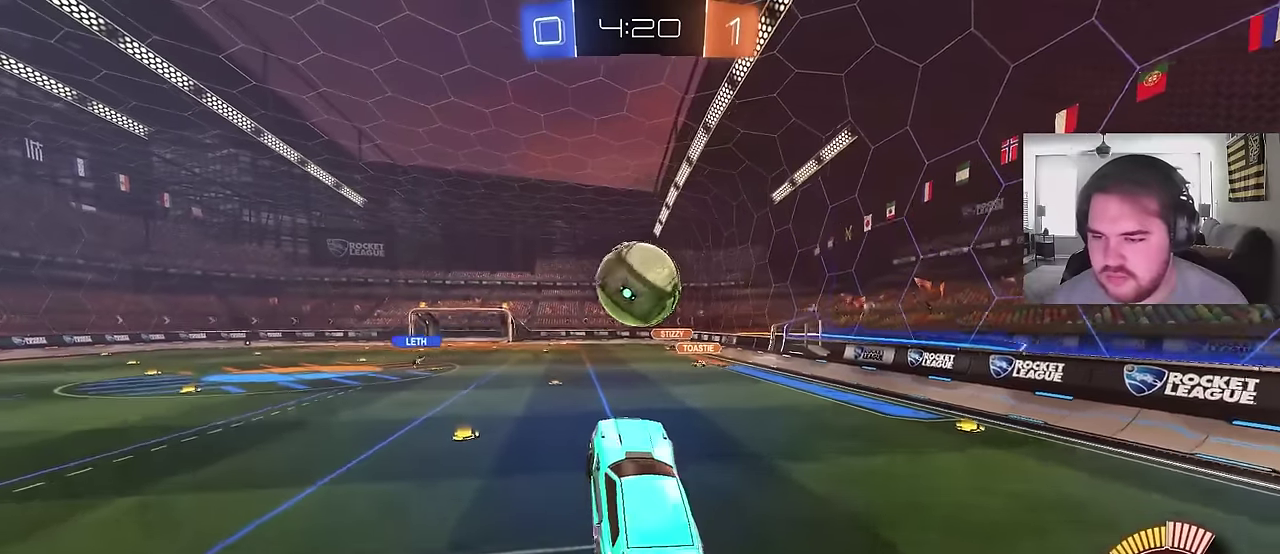
{"buttons": ["CIRCLE"], "left_stick": "up-right", "right_stick": "center"}
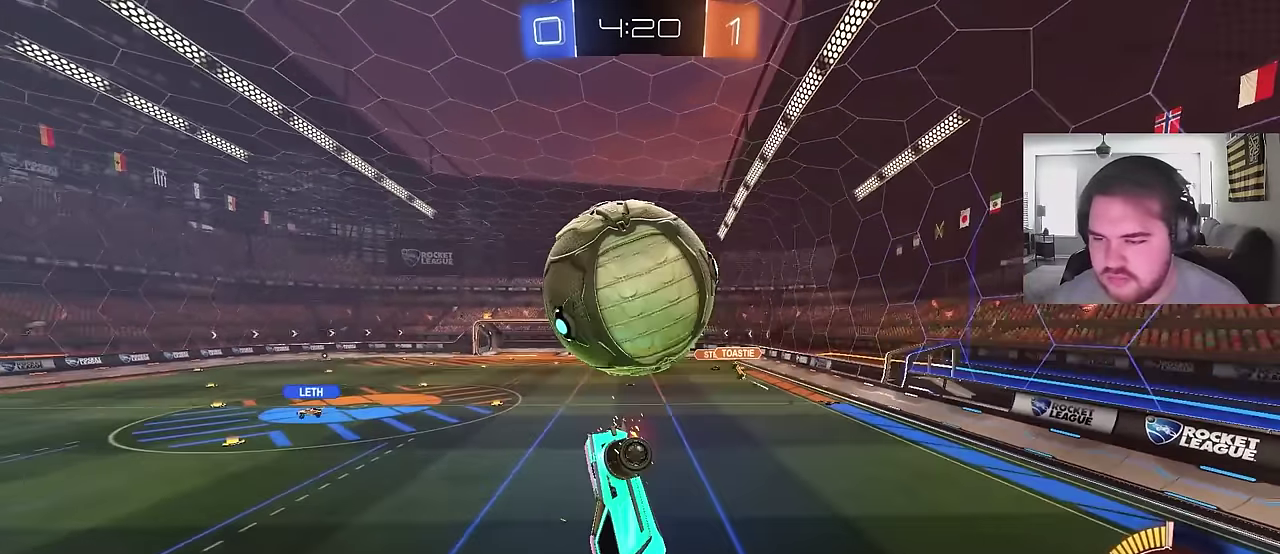
{"buttons": ["CIRCLE"], "left_stick": "up-left", "right_stick": "center", "events": [[217, "left_stick", "up"], [317, "left_stick", "up-right"], [400, "left_stick", "up"], [467, "left_stick", "up-left"]]}